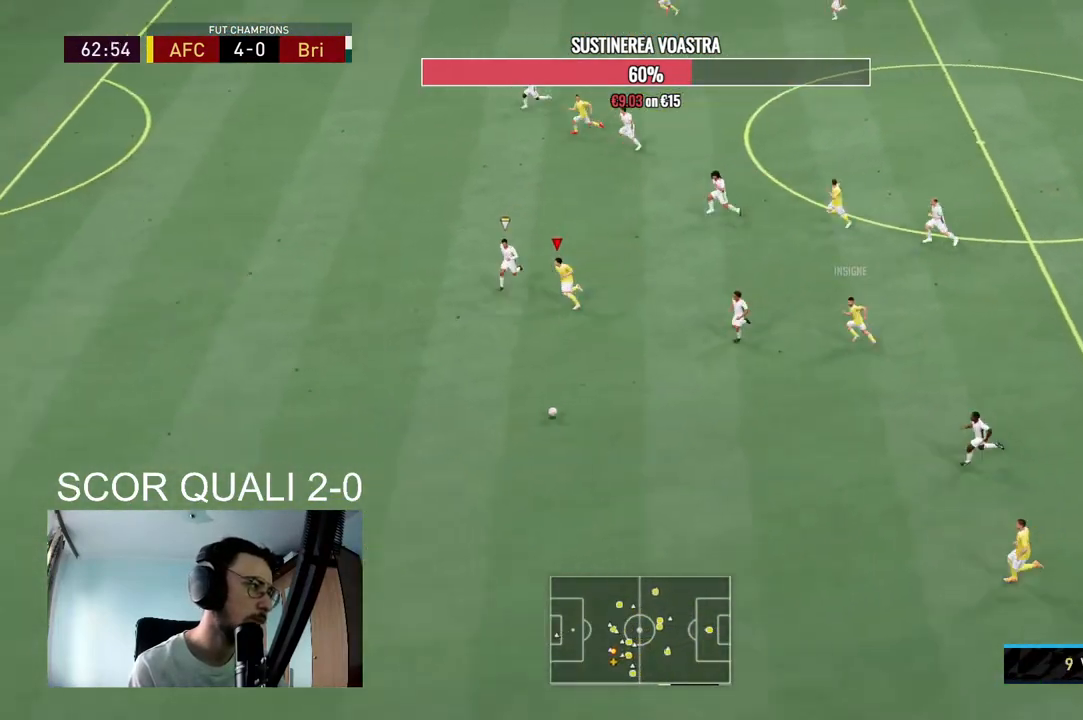
Gameplay with a controller (Xbox layout); each line is a JSON object with the inputs held at the frame after it. "events" lists button and stick changes between this image and that frame as [ms after this image, input, new state], when the widget could be followed in between. Not read: L3 R3.
{"buttons": ["R2"], "left_stick": "down-left", "right_stick": "center", "events": []}
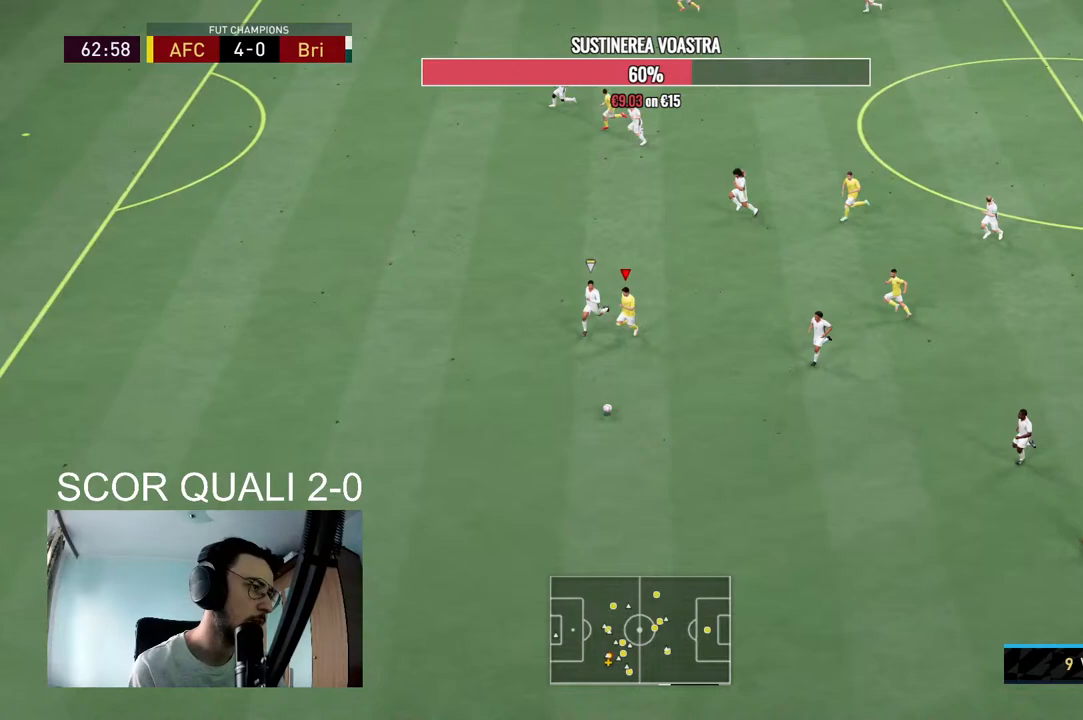
{"buttons": ["L2", "R2"], "left_stick": "down-left", "right_stick": "center", "events": [[233, "L2", "down"]]}
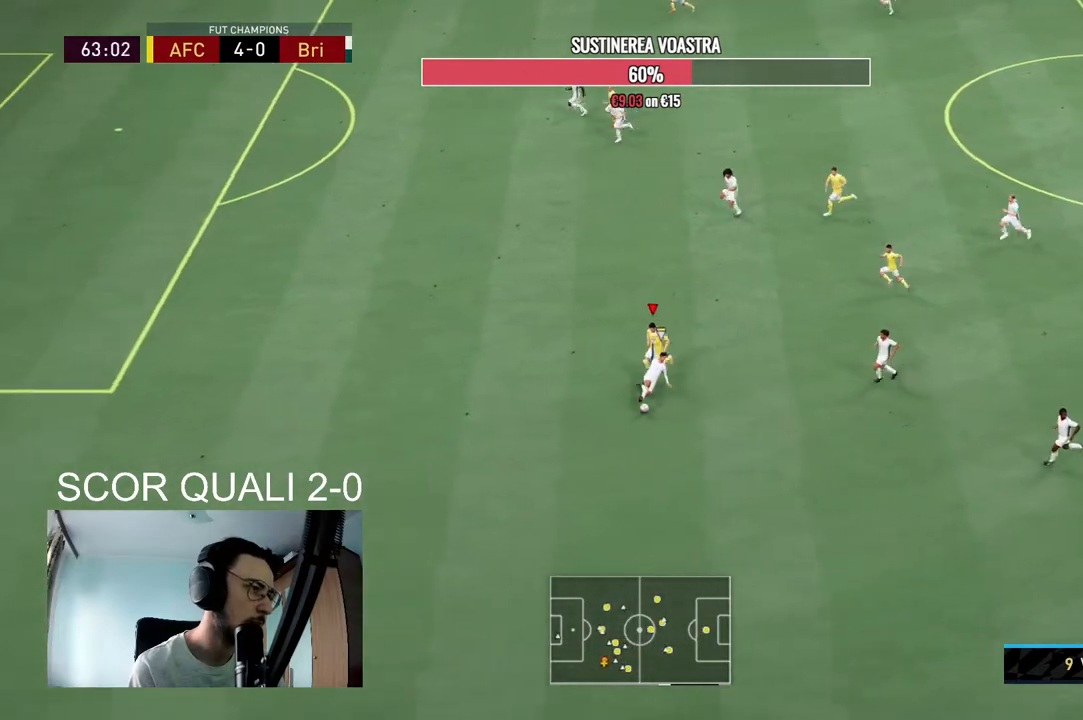
{"buttons": ["L2", "R2"], "left_stick": "down", "right_stick": "center", "events": [[267, "left_stick", "down"]]}
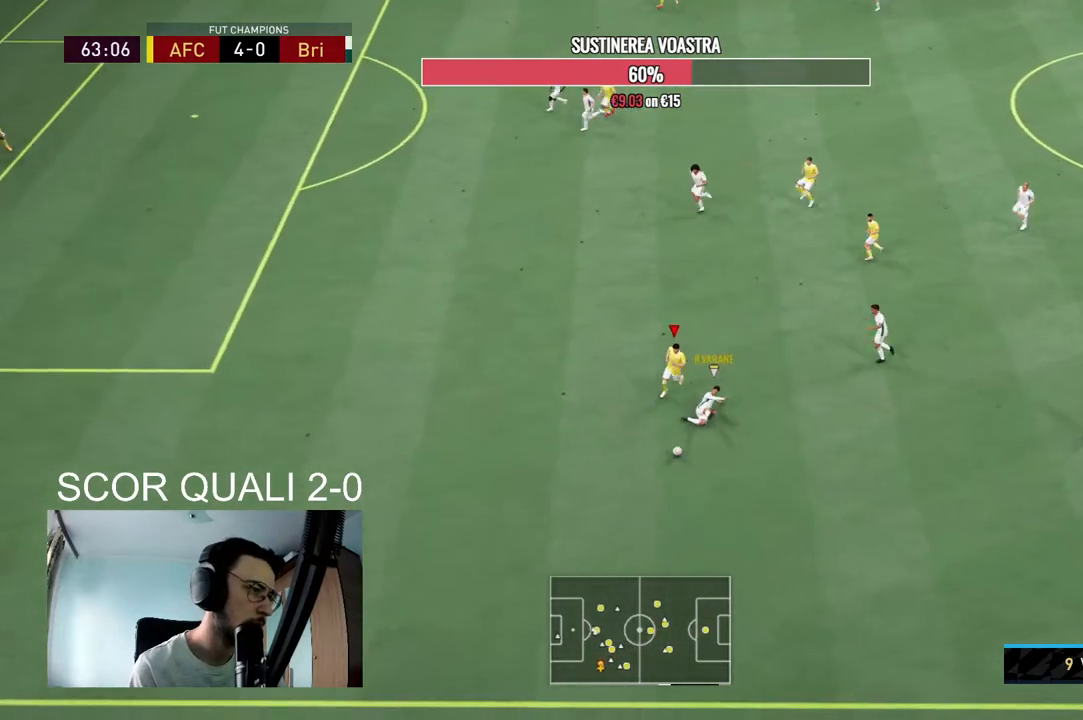
{"buttons": ["R2"], "left_stick": "down", "right_stick": "center", "events": [[167, "L2", "up"]]}
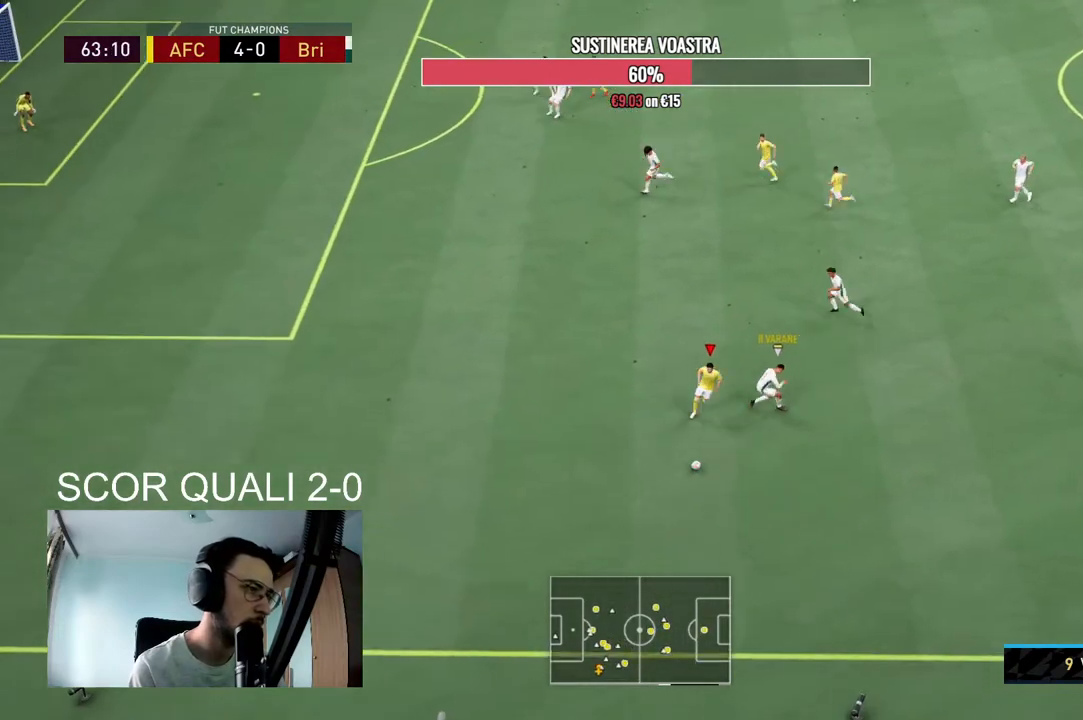
{"buttons": [], "left_stick": "center", "right_stick": "left", "events": [[100, "R2", "up"], [133, "left_stick", "center"], [133, "right_stick", "left"]]}
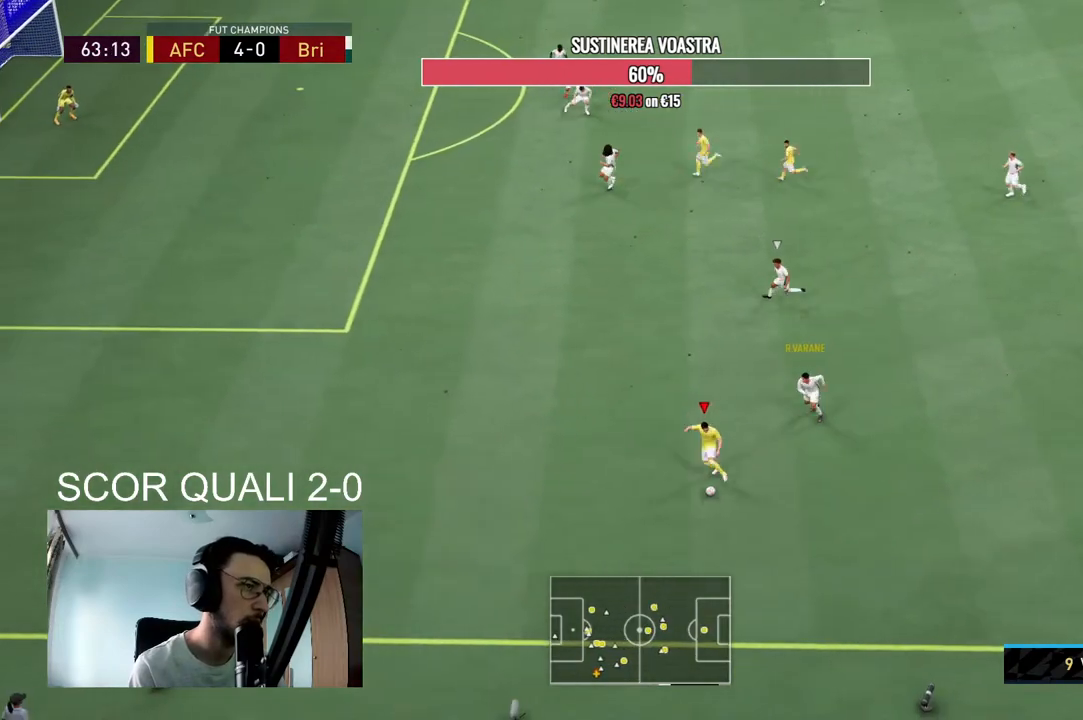
{"buttons": [], "left_stick": "left", "right_stick": "center", "events": [[233, "right_stick", "center"], [267, "left_stick", "left"]]}
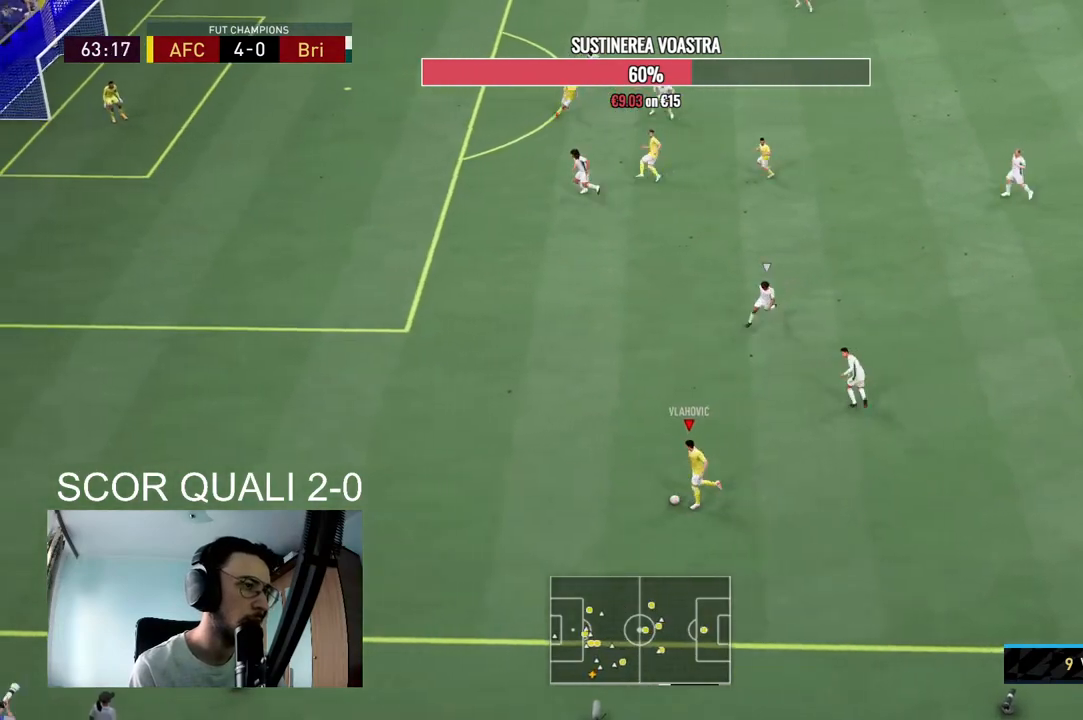
{"buttons": ["R2"], "left_stick": "up-left", "right_stick": "center", "events": [[100, "left_stick", "up-left"], [133, "R2", "down"]]}
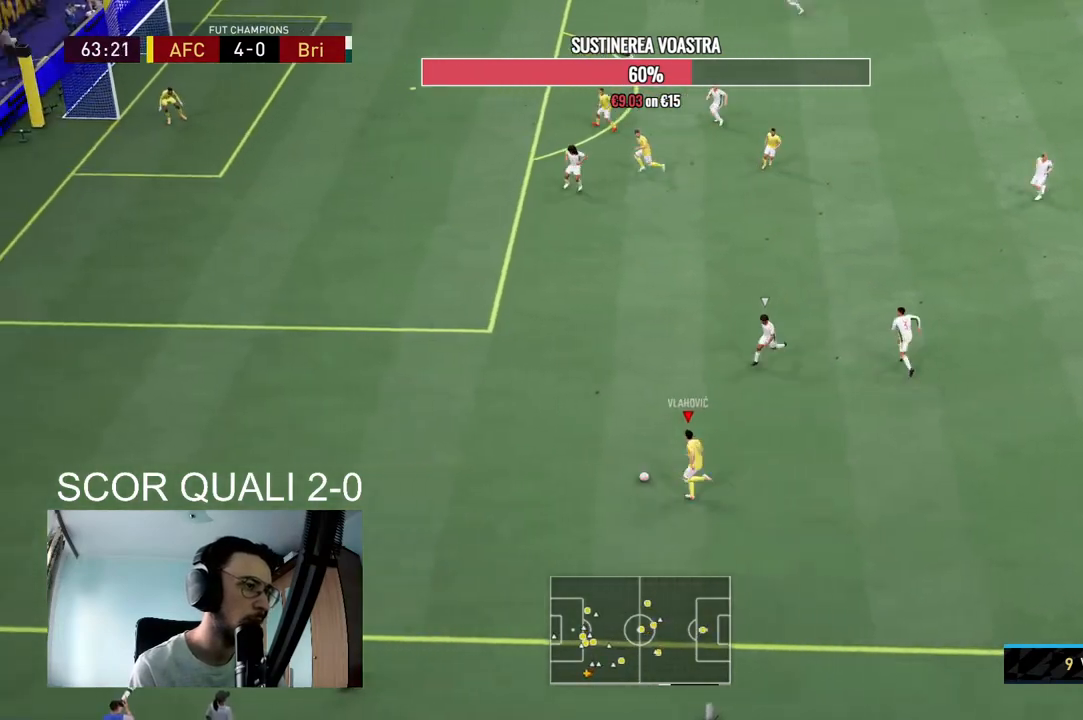
{"buttons": [], "left_stick": "center", "right_stick": "up-right", "events": [[233, "R2", "up"], [267, "left_stick", "center"], [300, "right_stick", "up-right"]]}
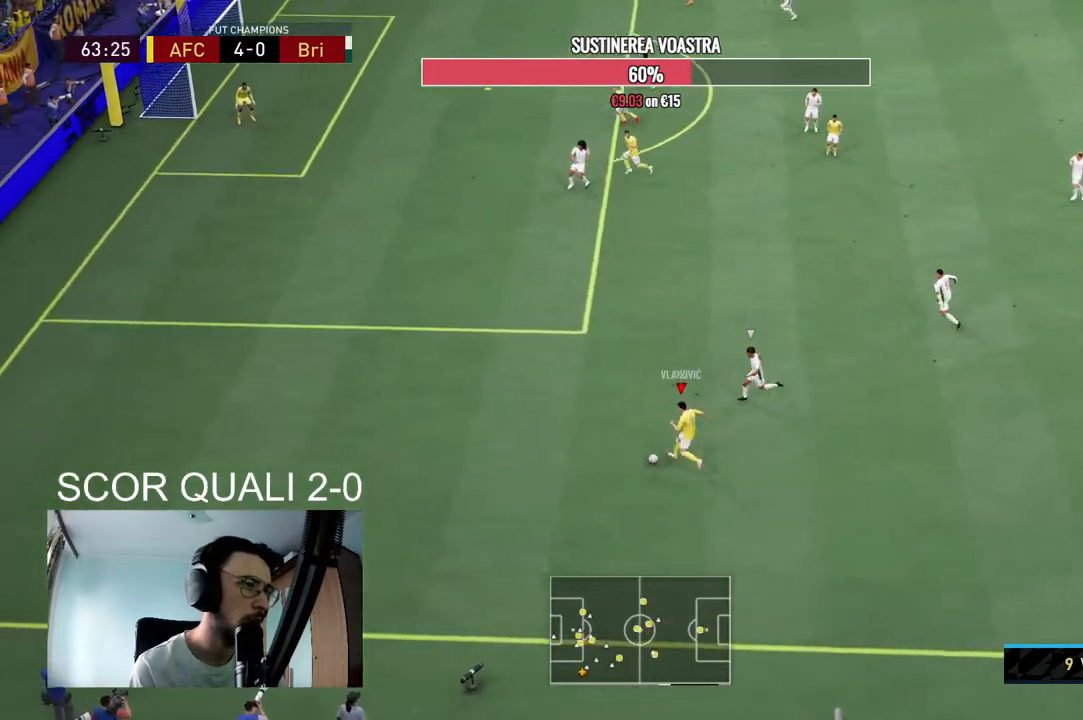
{"buttons": [], "left_stick": "right", "right_stick": "center", "events": [[67, "right_stick", "center"], [200, "left_stick", "right"]]}
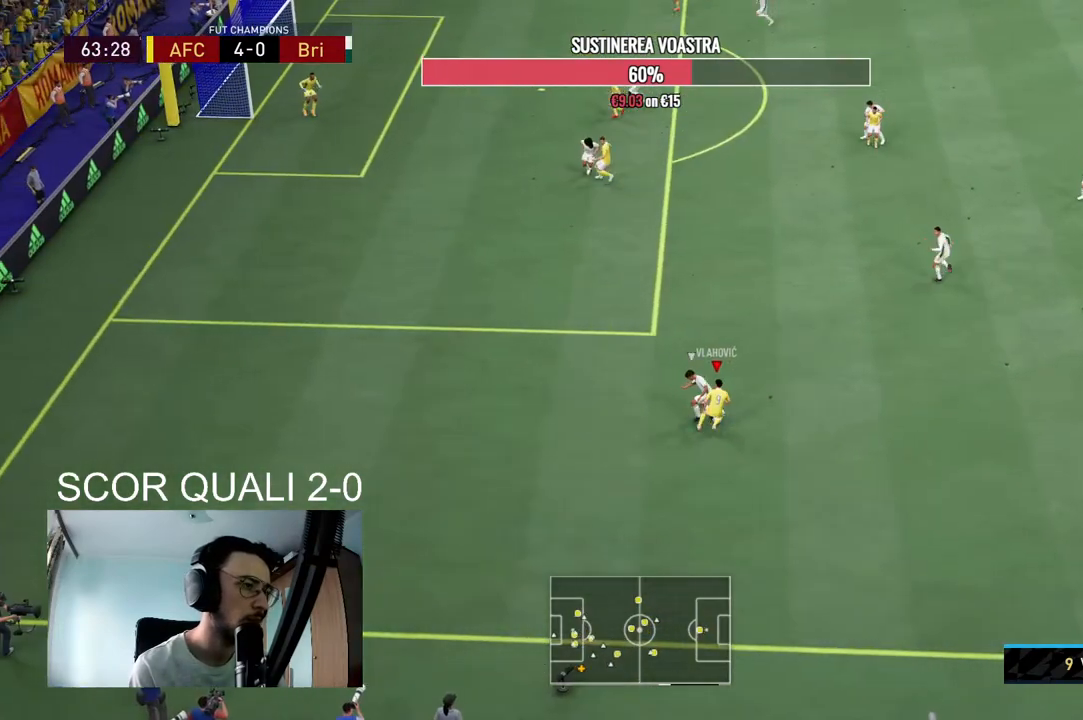
{"buttons": [], "left_stick": "up", "right_stick": "center", "events": [[233, "left_stick", "up-right"], [400, "left_stick", "up"]]}
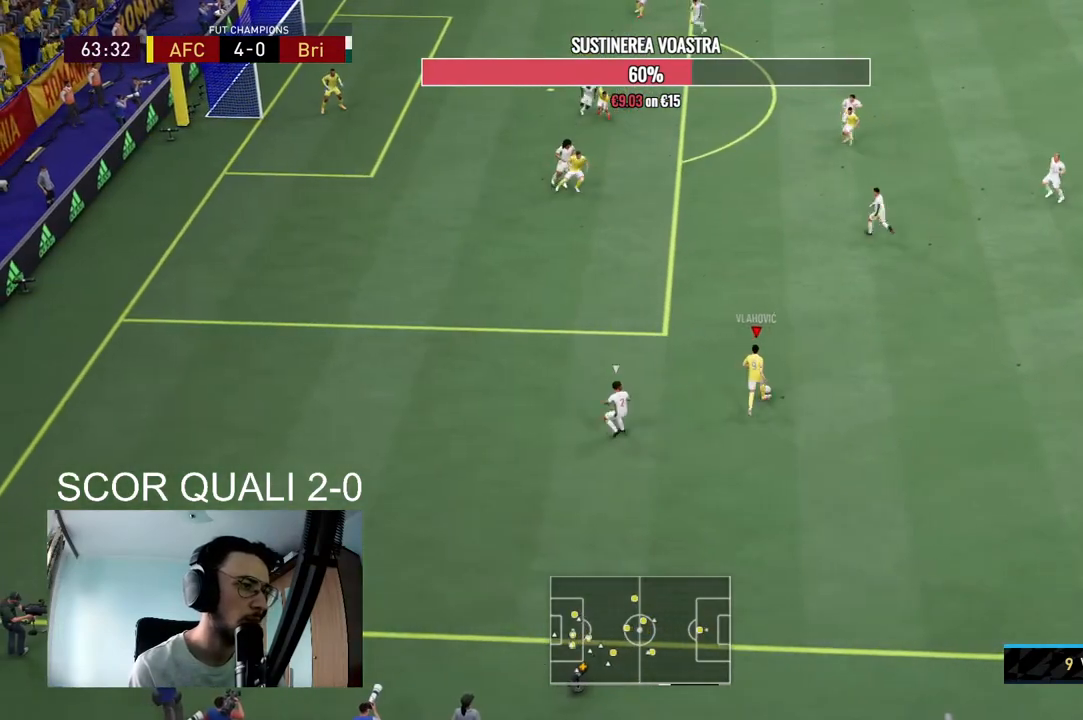
{"buttons": [], "left_stick": "up-left", "right_stick": "center", "events": [[100, "left_stick", "up-left"]]}
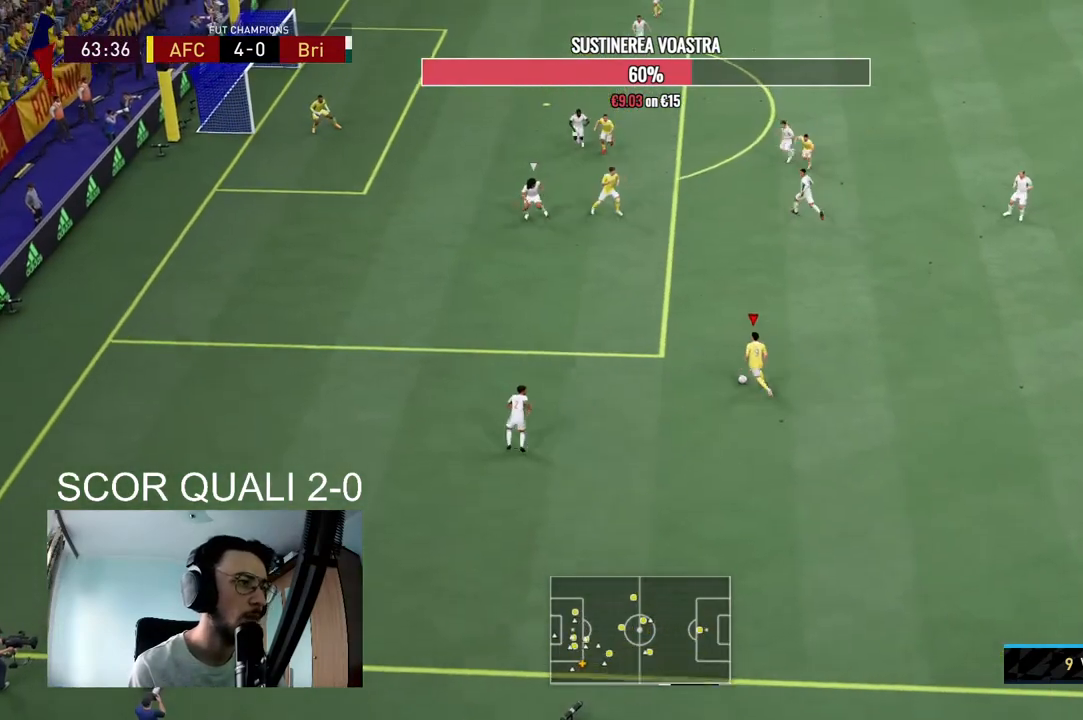
{"buttons": [], "left_stick": "up-left", "right_stick": "center", "events": []}
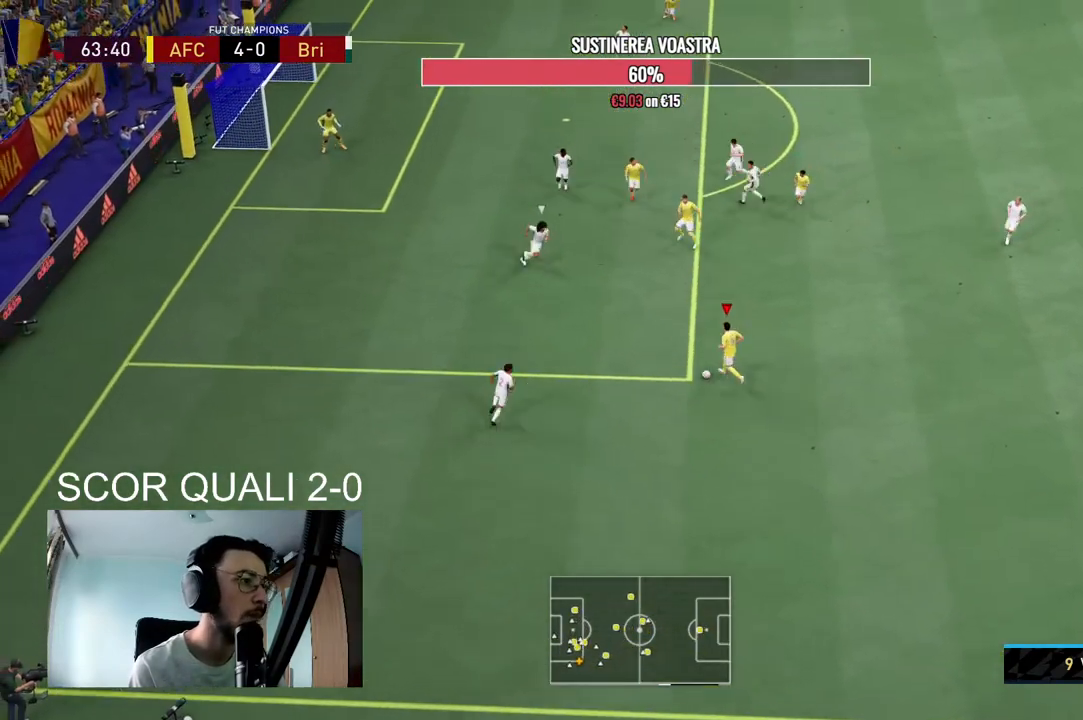
{"buttons": [], "left_stick": "center", "right_stick": "center", "events": [[233, "X", "down"], [267, "left_stick", "center"], [300, "A", "down"], [367, "X", "up"], [433, "A", "up"]]}
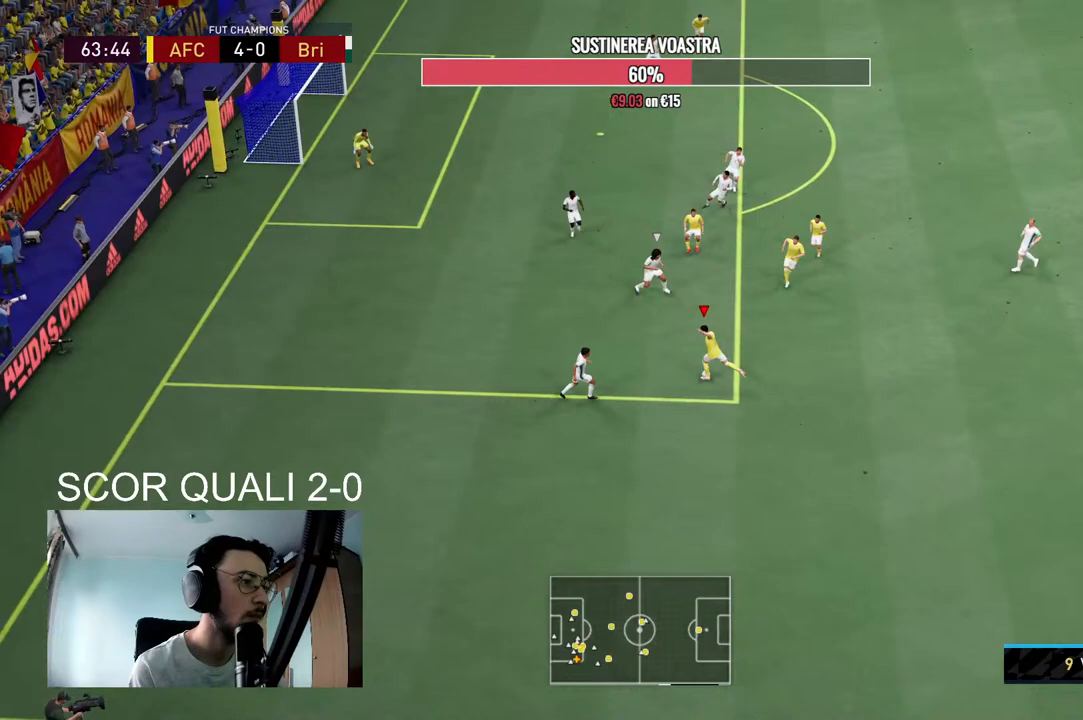
{"buttons": [], "left_stick": "right", "right_stick": "center", "events": [[300, "left_stick", "right"]]}
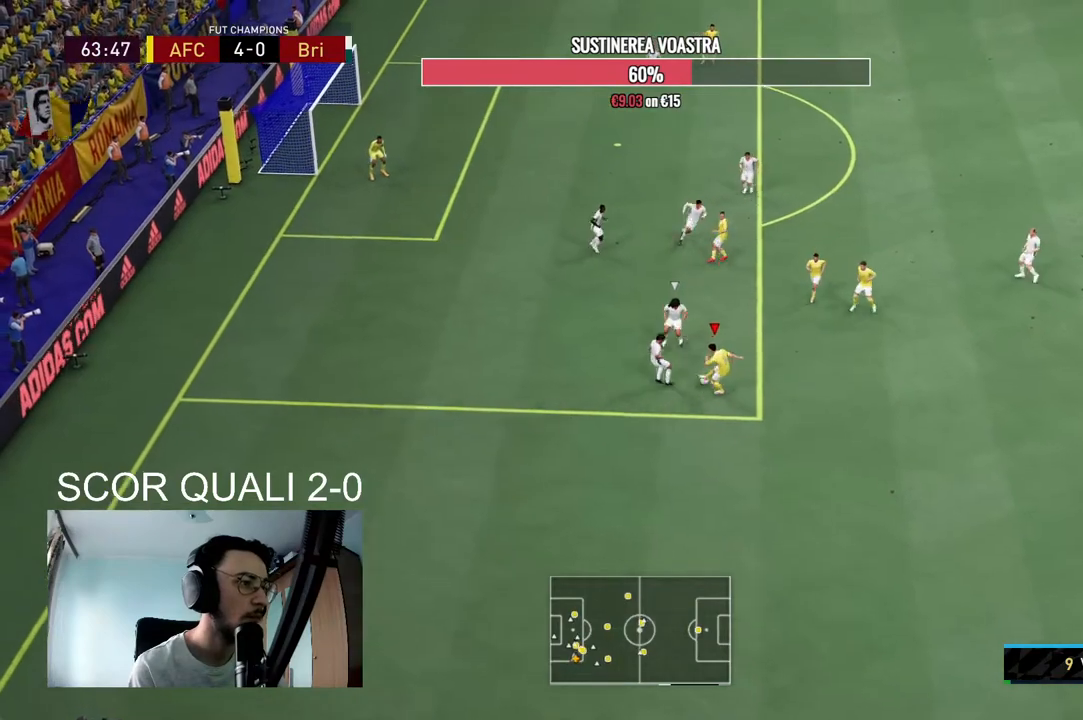
{"buttons": [], "left_stick": "up", "right_stick": "center", "events": [[33, "A", "down"], [67, "left_stick", "up-right"], [167, "A", "up"], [433, "left_stick", "up"]]}
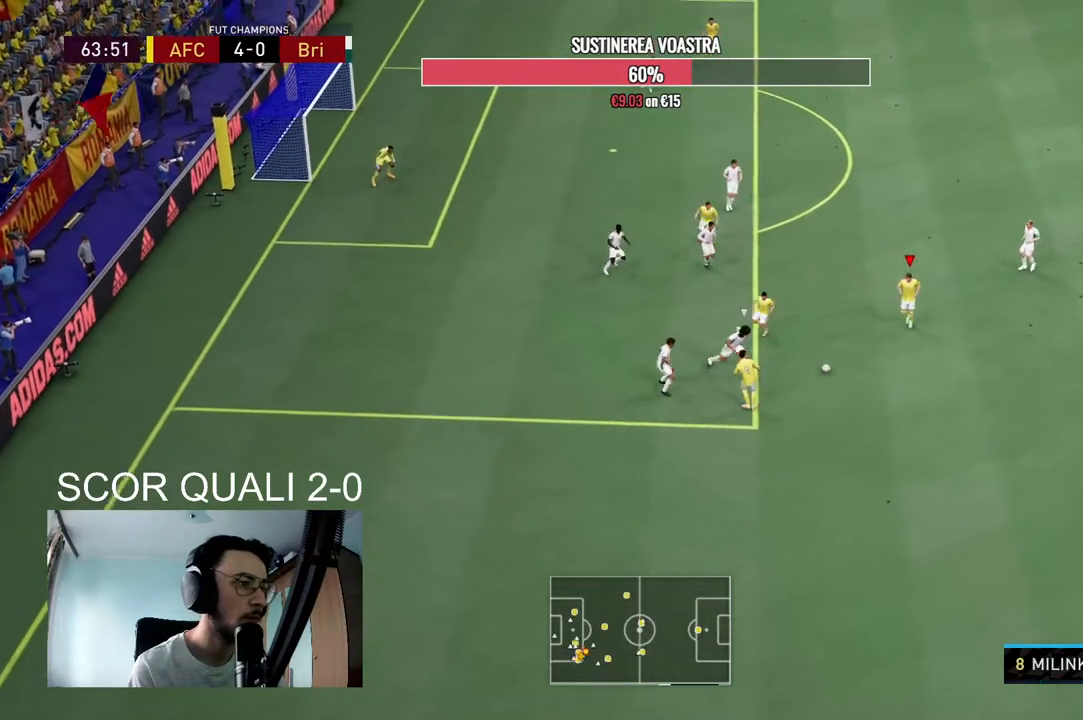
{"buttons": [], "left_stick": "up", "right_stick": "center", "events": [[67, "left_stick", "up-right"], [233, "left_stick", "up"]]}
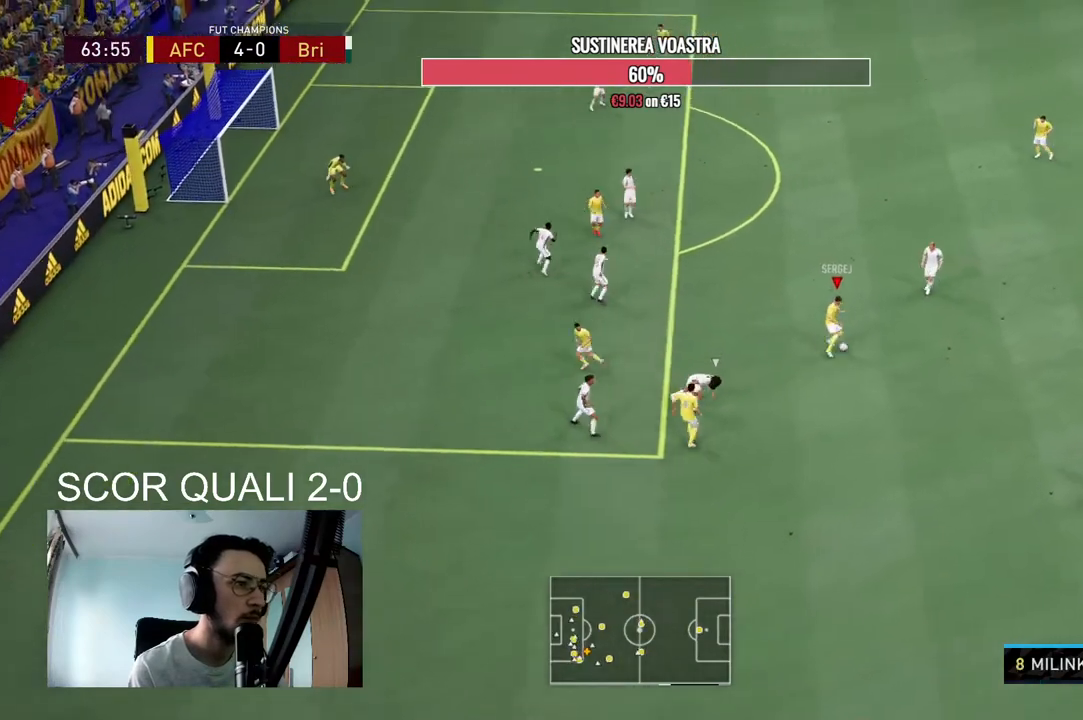
{"buttons": [], "left_stick": "up-left", "right_stick": "center", "events": [[133, "left_stick", "up-left"]]}
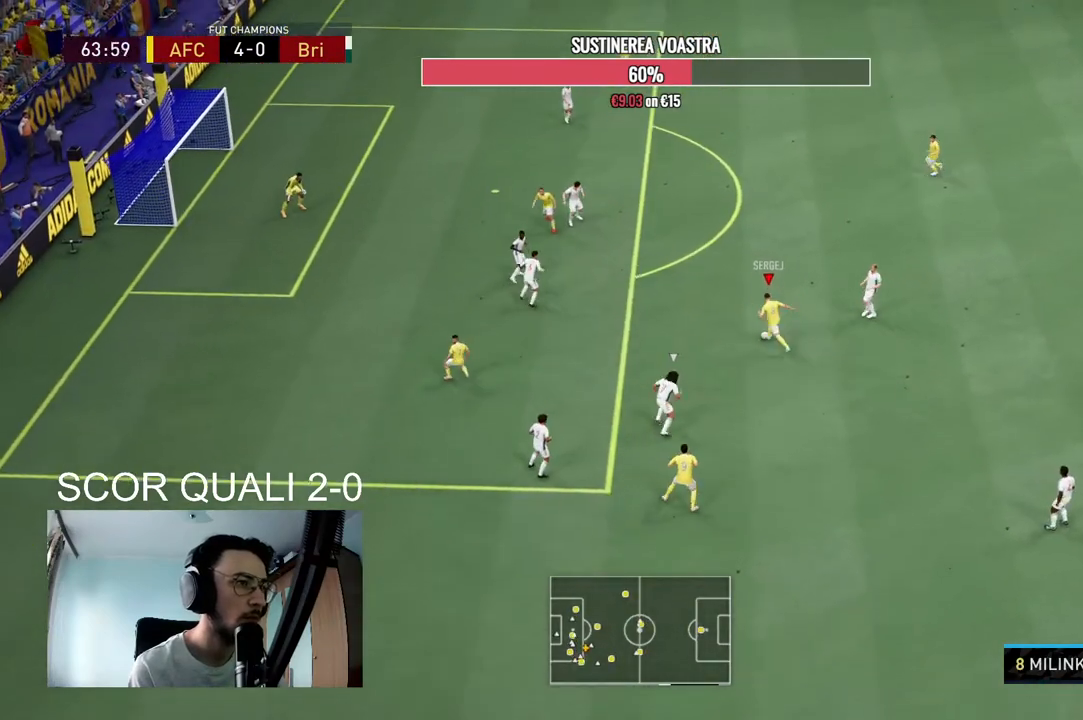
{"buttons": [], "left_stick": "up", "right_stick": "center", "events": [[367, "left_stick", "up"]]}
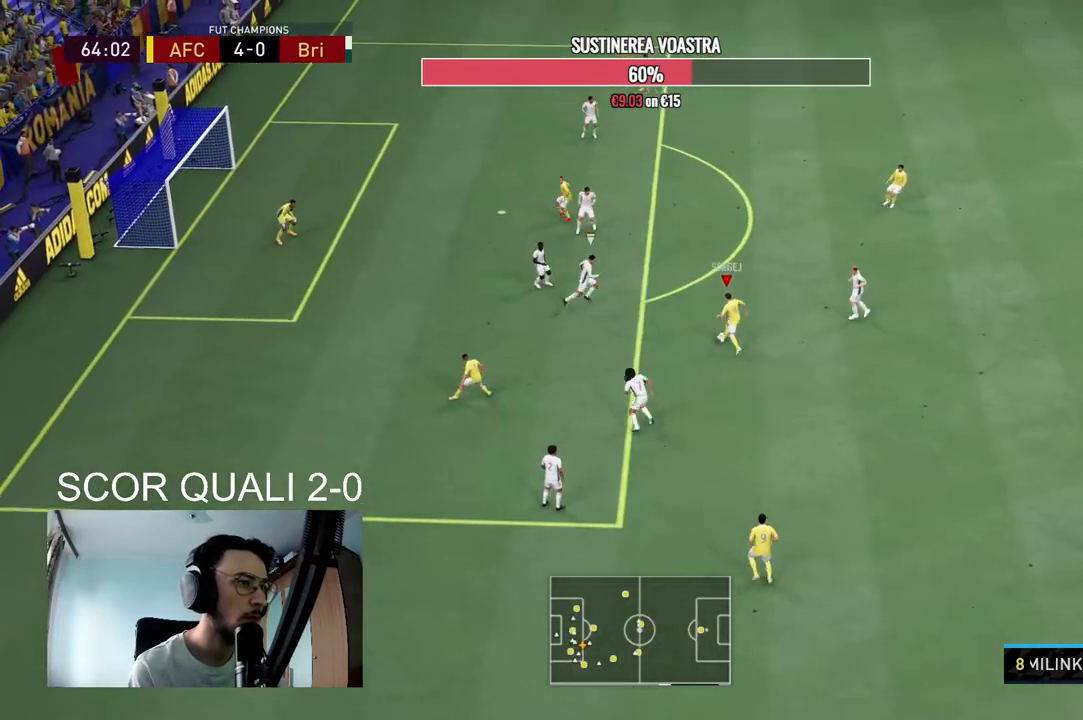
{"buttons": [], "left_stick": "up-left", "right_stick": "center", "events": [[67, "B", "down"], [233, "left_stick", "up-left"], [300, "B", "up"]]}
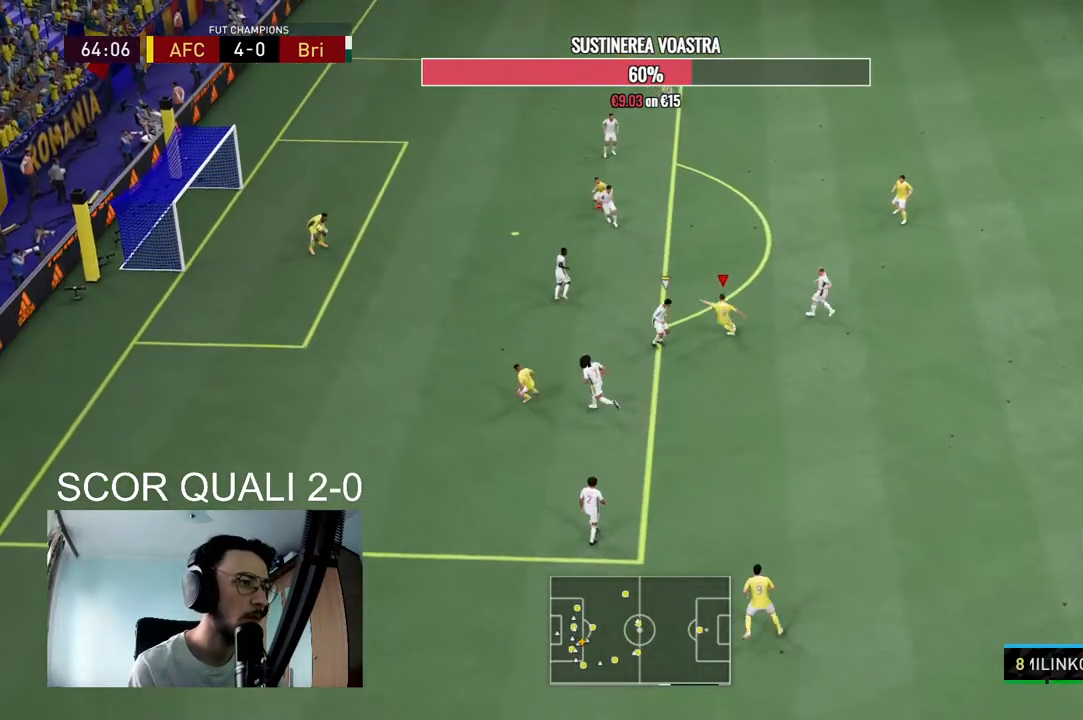
{"buttons": ["R2"], "left_stick": "left", "right_stick": "center", "events": [[33, "B", "down"], [200, "B", "up"], [400, "R2", "down"], [500, "left_stick", "left"]]}
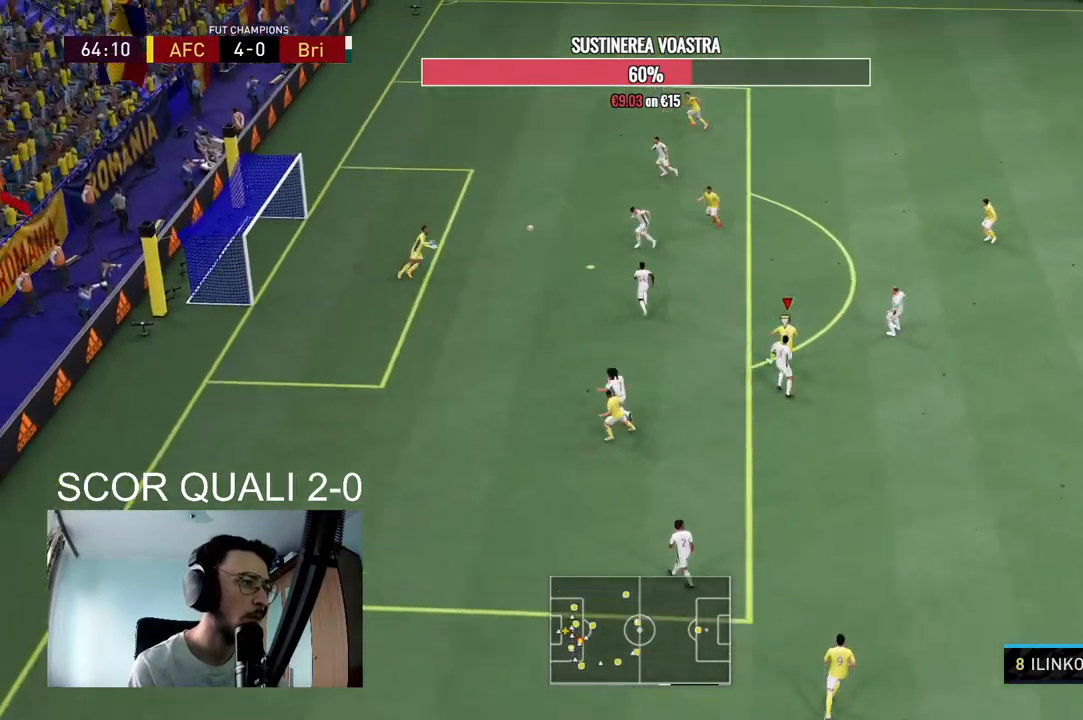
{"buttons": ["R2"], "left_stick": "down-left", "right_stick": "center", "events": [[267, "left_stick", "down-left"]]}
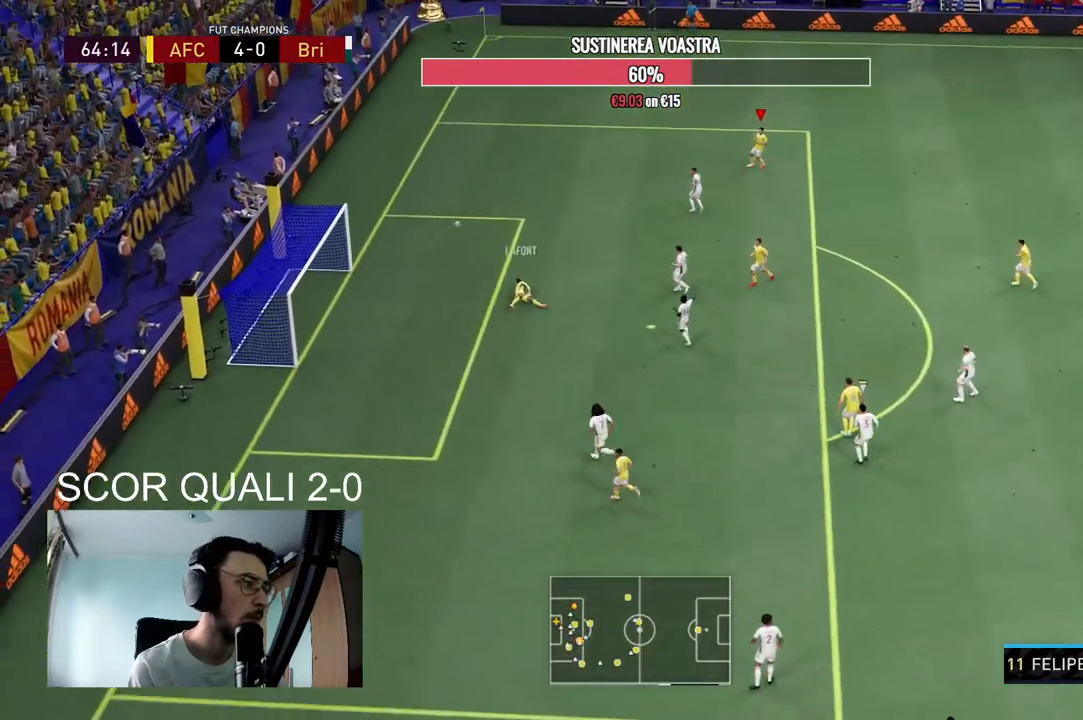
{"buttons": [], "left_stick": "up-left", "right_stick": "center", "events": [[167, "left_stick", "left"], [300, "left_stick", "up-left"], [467, "R2", "up"]]}
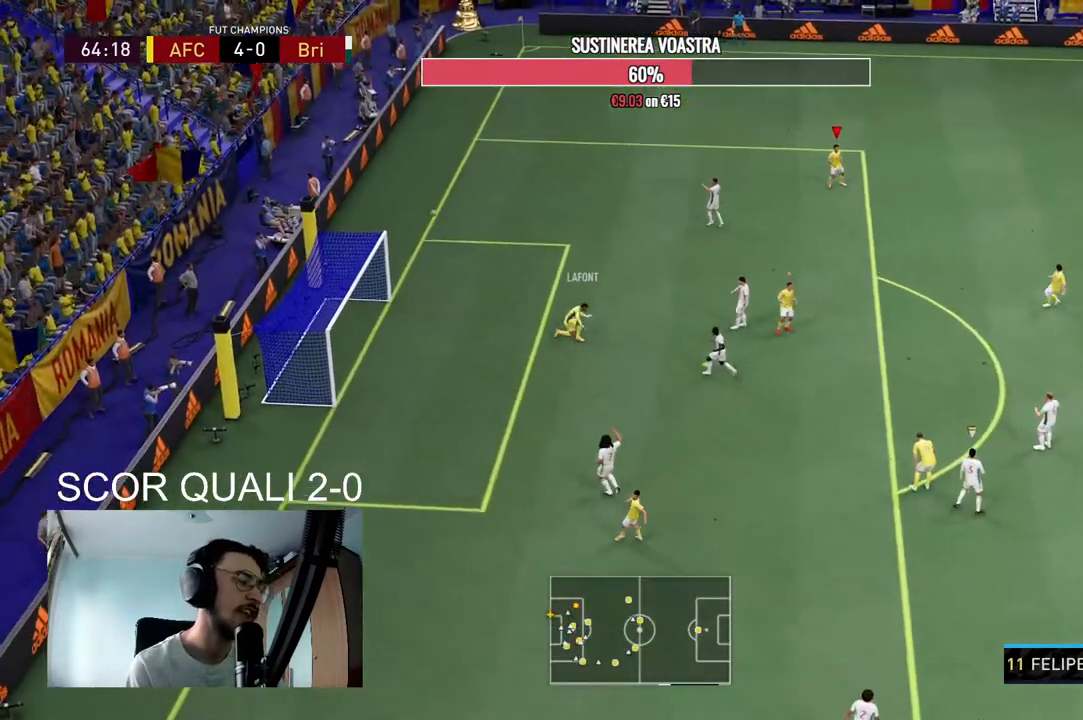
{"buttons": ["A", "R1"], "left_stick": "center", "right_stick": "center", "events": [[100, "A", "down"], [133, "left_stick", "center"], [300, "A", "up"], [400, "A", "down"], [433, "R1", "down"]]}
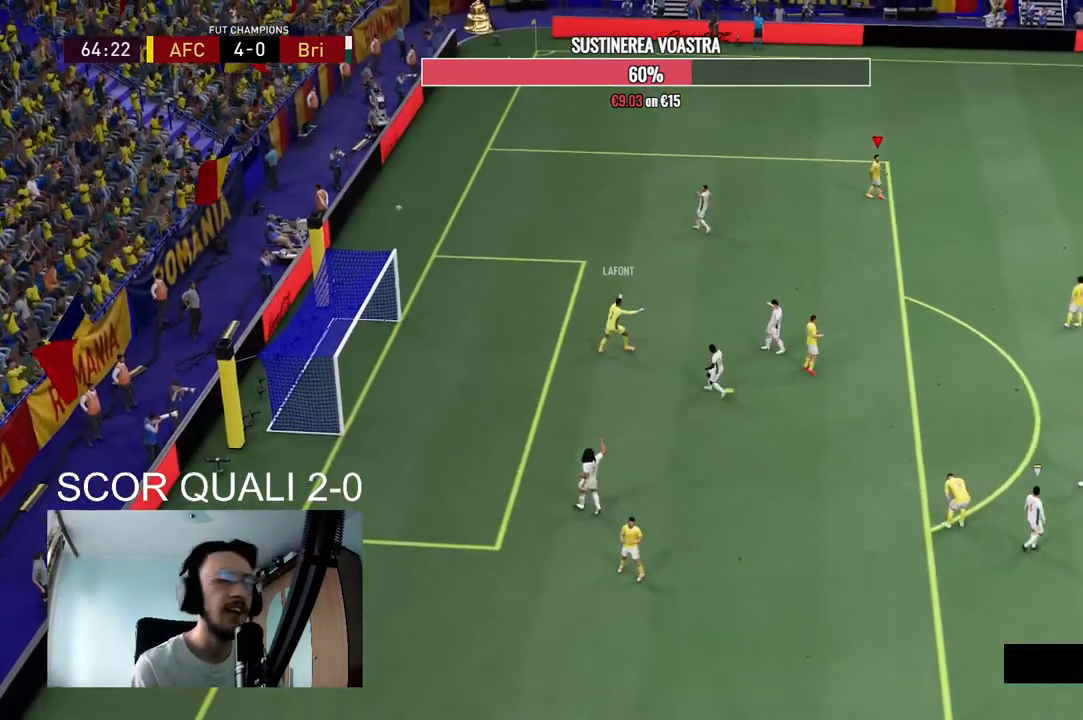
{"buttons": ["A", "R1"], "left_stick": "center", "right_stick": "center", "events": [[67, "A", "up"], [100, "R1", "up"], [167, "A", "down"], [200, "R1", "down"], [367, "A", "up"], [400, "R1", "up"], [467, "A", "down"], [500, "R1", "down"]]}
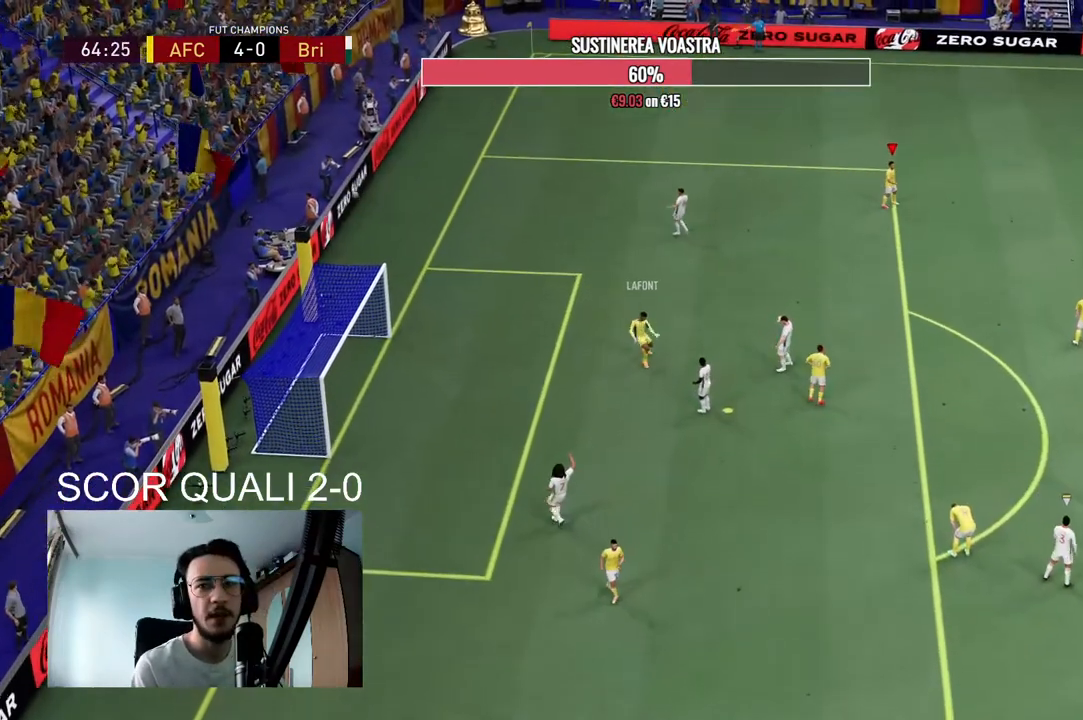
{"buttons": [], "left_stick": "center", "right_stick": "center", "events": [[133, "A", "up"], [200, "R1", "up"], [300, "A", "down"], [300, "R1", "down"], [467, "A", "up"], [467, "R1", "up"]]}
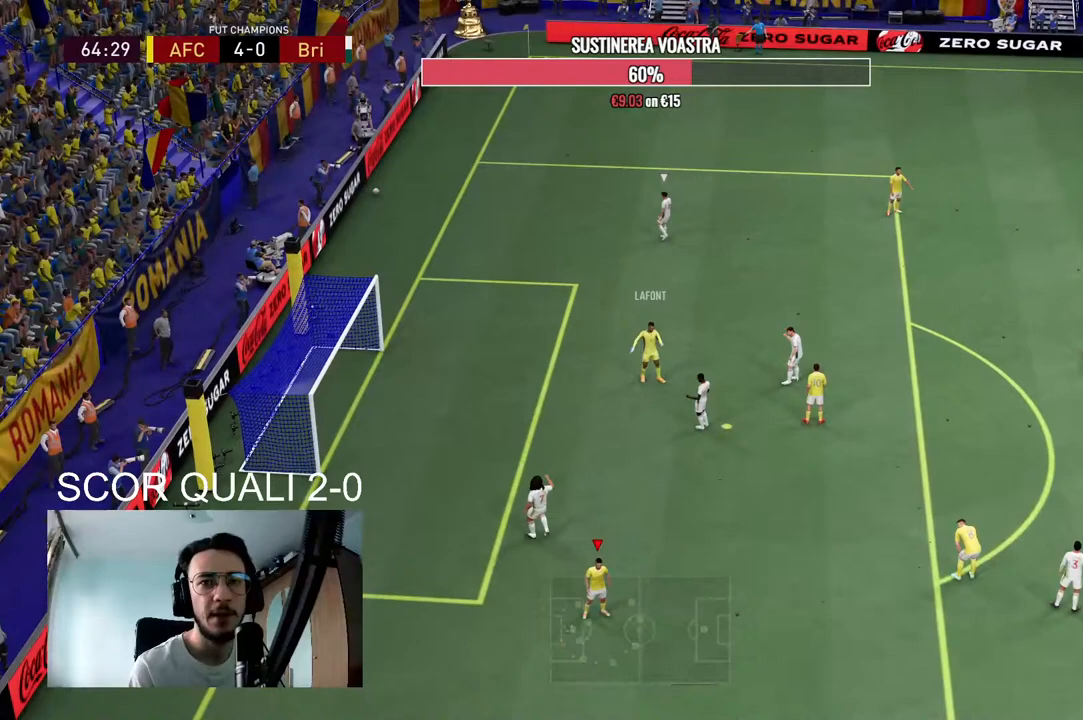
{"buttons": [], "left_stick": "center", "right_stick": "center", "events": []}
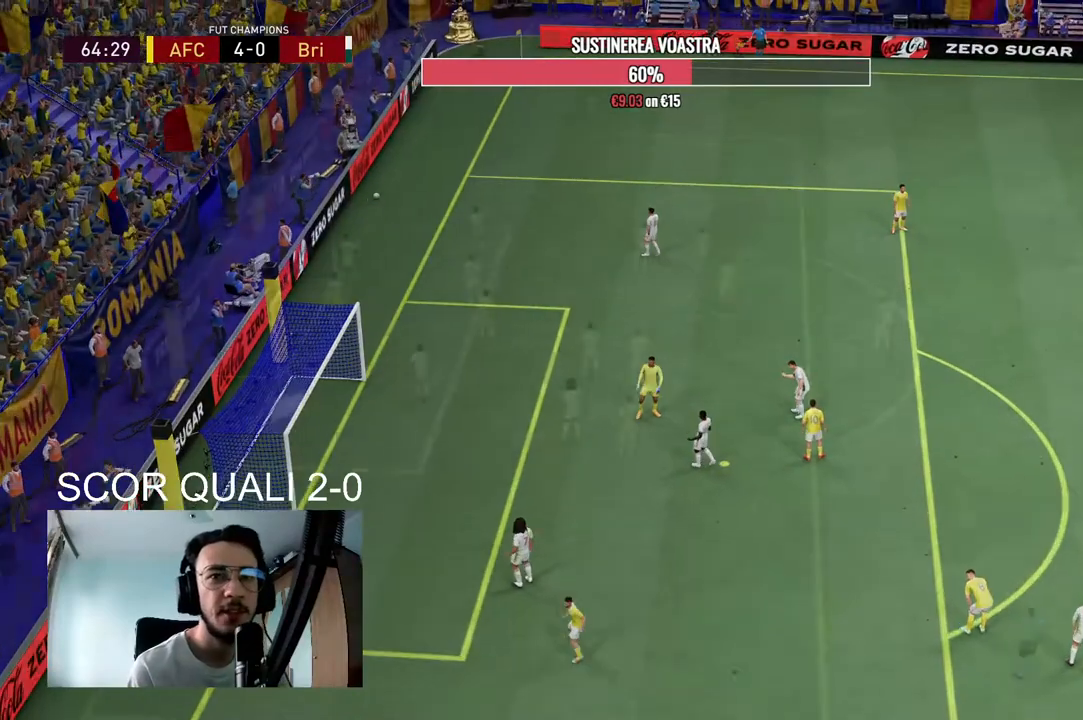
{"buttons": [], "left_stick": "center", "right_stick": "center", "events": []}
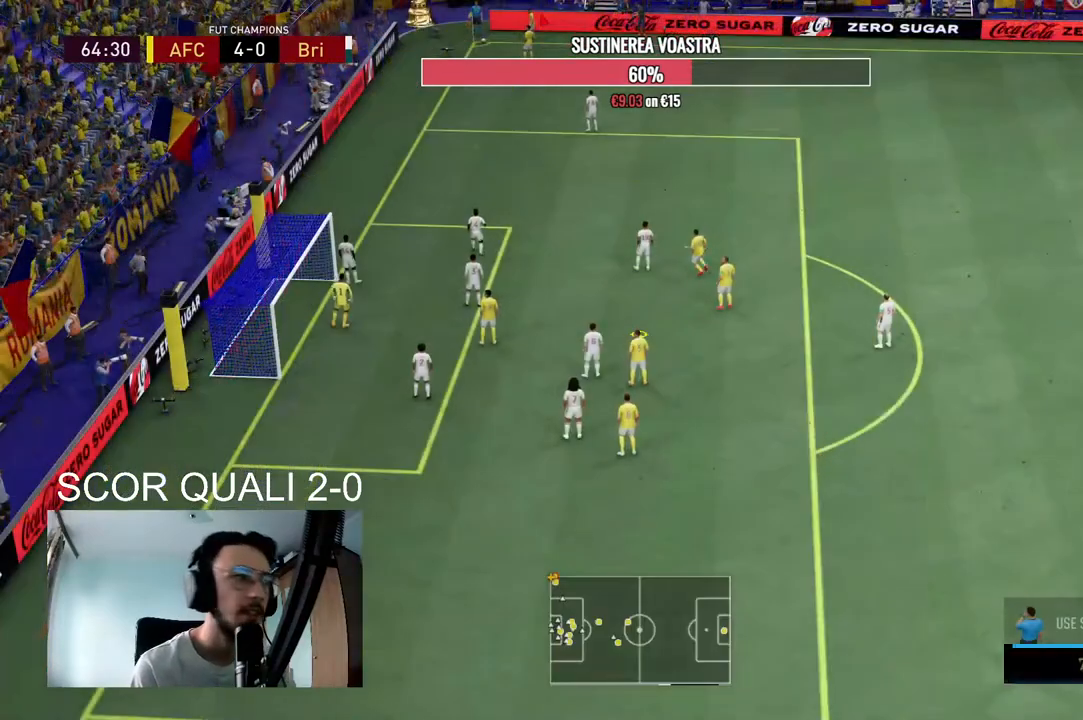
{"buttons": ["X"], "left_stick": "center", "right_stick": "center", "events": [[267, "X", "down"], [300, "left_stick", "up-left"], [433, "left_stick", "center"]]}
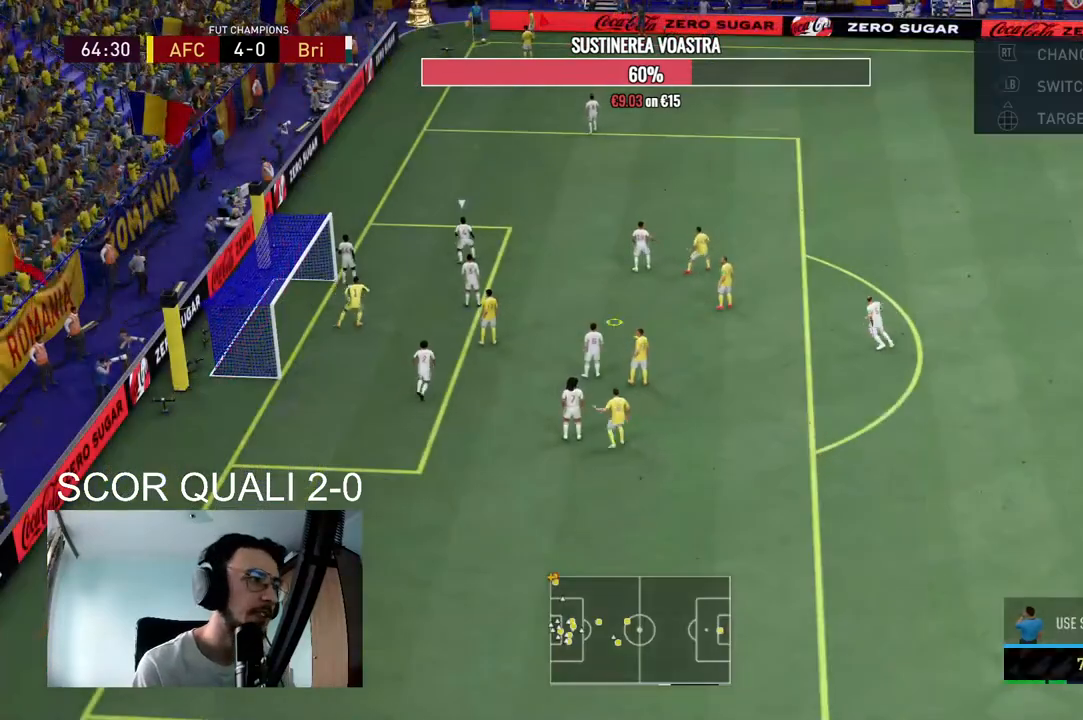
{"buttons": [], "left_stick": "center", "right_stick": "center", "events": [[300, "X", "up"]]}
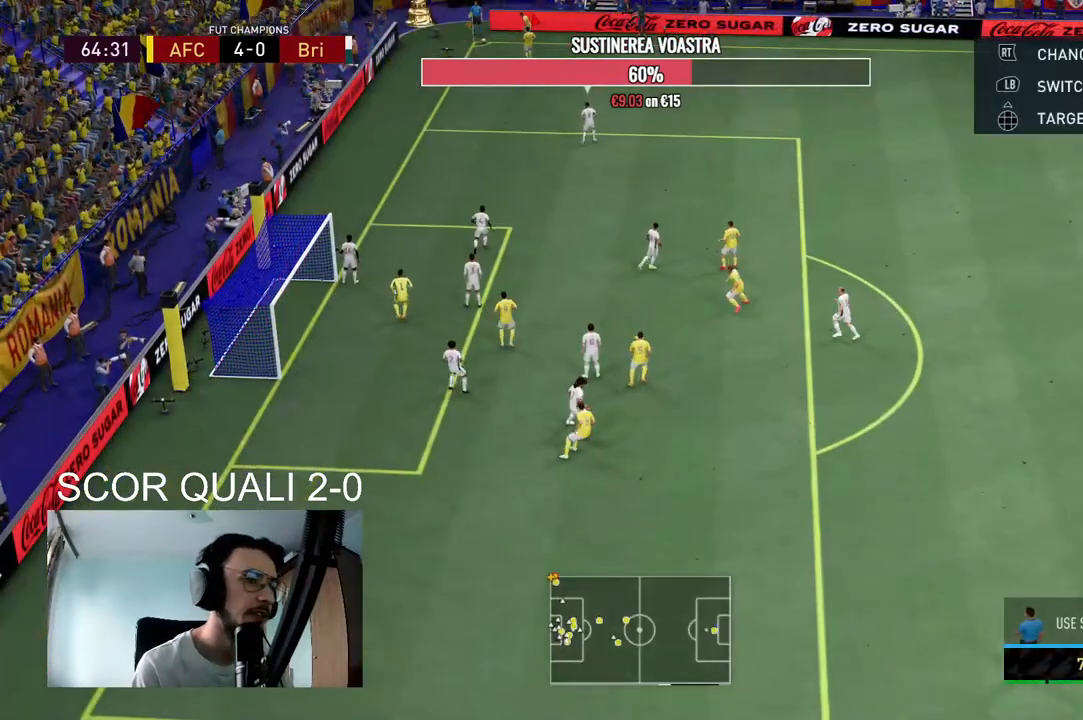
{"buttons": [], "left_stick": "center", "right_stick": "center", "events": []}